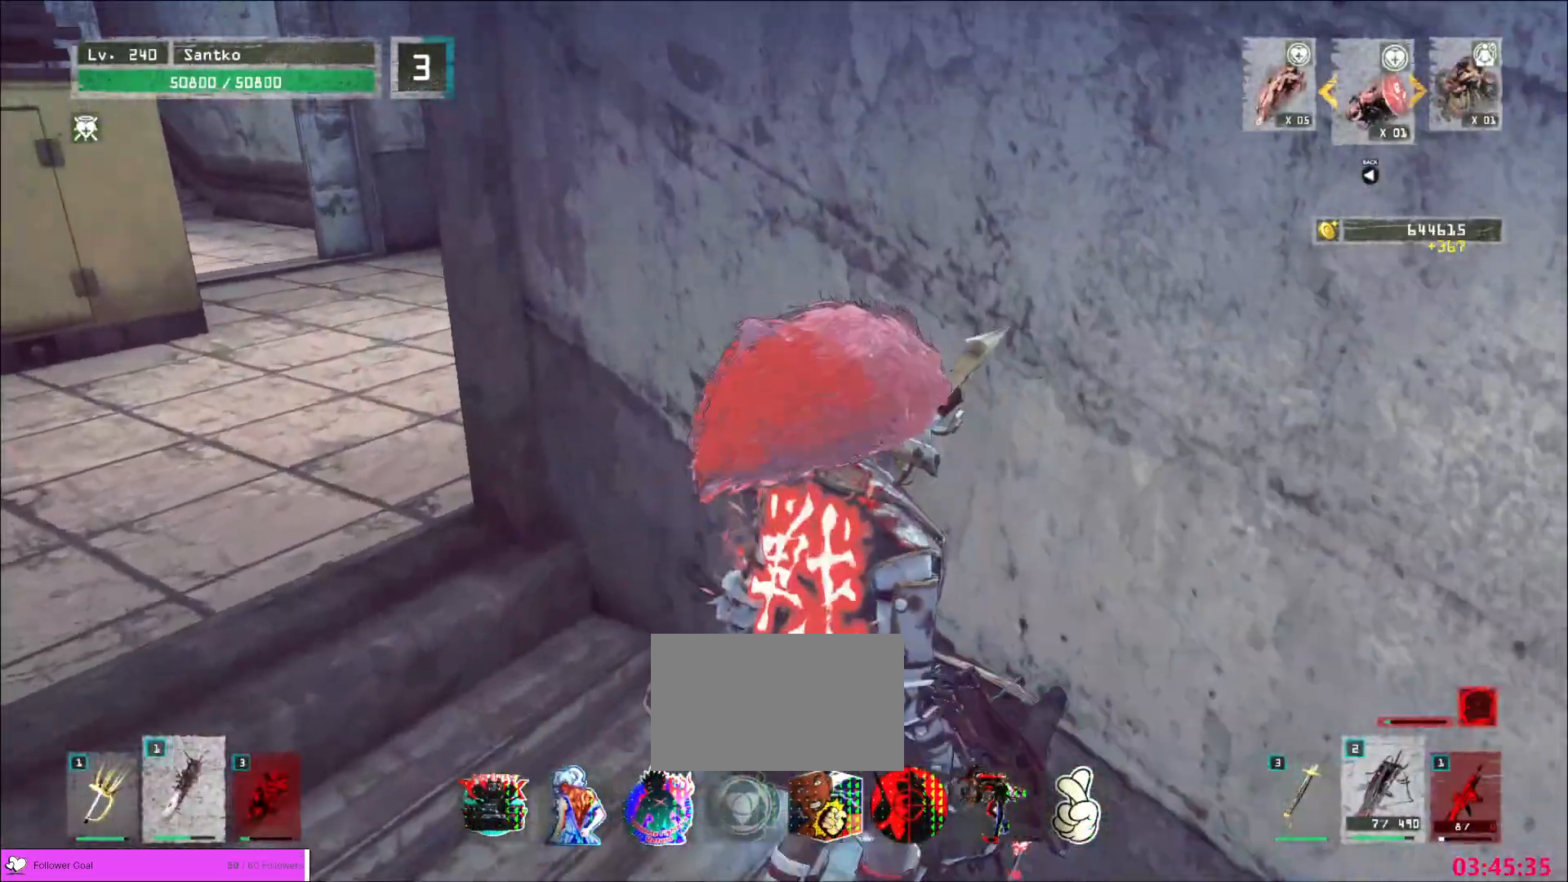
Gameplay with keyboard and mouse; each line is a JSON object with the keys and mouse buttons held at the frame after it. "events" lists presses ("down") and releases ("up") of "1", "2", "3", "4", "5", "a", "alt", "b", "c", "ctrl", "d", "e", "f", "g", "q", "r", "s", "shift", "space", "t", "tab", "v", "w", "x", "z", "mouse_left", "mouse_wheel", "mouse_right", "mouse_mb4" and "mouse_mb5" between this image and that frame as [ms after this image, input, new state], when the widget could be followed in between. "mouse_left", "mouse_wheel", "mouse_right", "mouse_mb4", "mouse_mb5" = the "left", "wheel", "right", "mb4", "mb5" buttons of the "mouse" list. No other keys are recorded. "wheel" means that the mouse wheel is clicked or scrolled. Not read: mouse_move.
{"keys": ["a", "g", "t", "v"], "mouse": [], "events": [[40, "mouse_wheel", "up"], [280, "4", "down"], [280, "t", "down"], [320, "4", "up"], [360, "f", "down"], [360, "g", "down"], [400, "a", "down"], [400, "v", "down"], [440, "f", "up"]]}
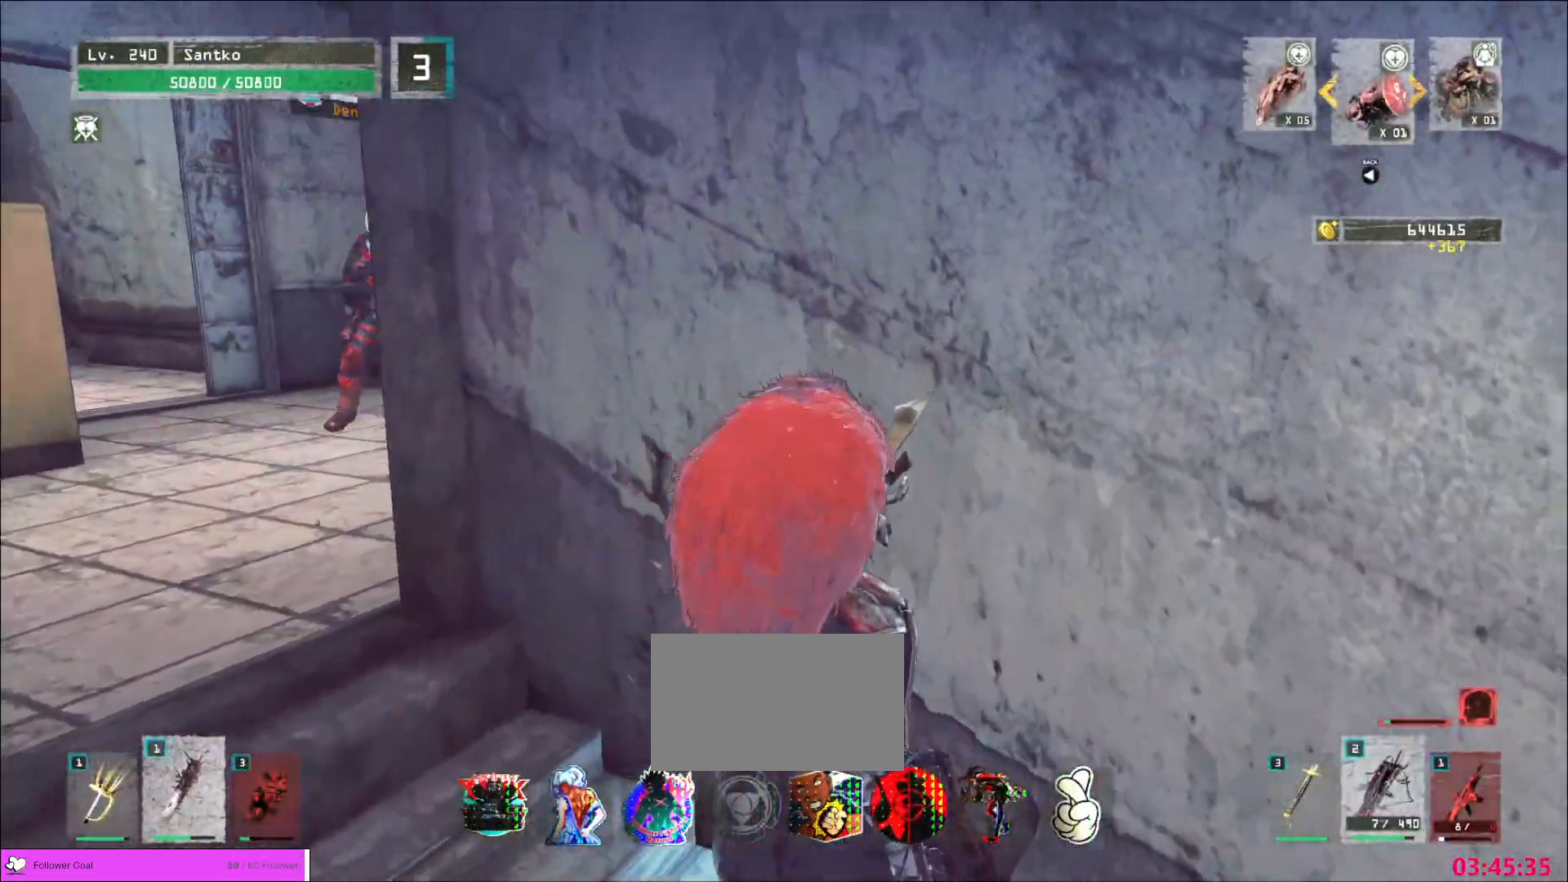
{"keys": ["w"], "mouse": [], "events": [[40, "ctrl", "down"], [40, "e", "down"], [40, "v", "up"], [80, "1", "down"], [80, "g", "up"], [80, "t", "up"], [120, "e", "up"], [160, "1", "up"], [200, "ctrl", "up"], [240, "w", "down"], [400, "a", "up"]]}
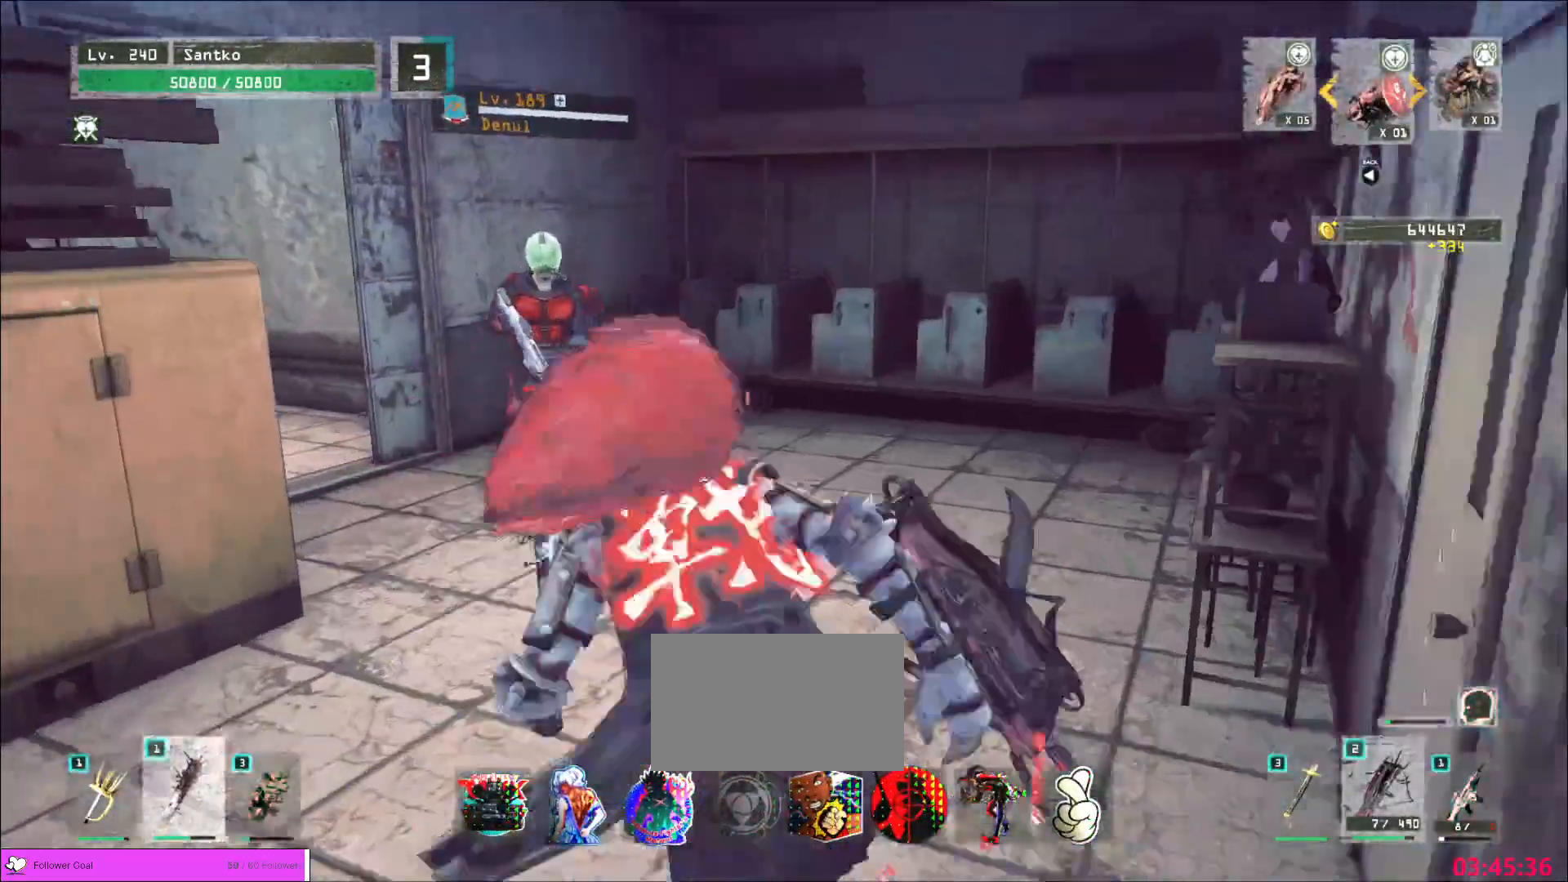
{"keys": ["w"], "mouse": [], "events": [[40, "mouse_left", "down"], [80, "q", "down"], [120, "mouse_left", "up"], [160, "q", "up"]]}
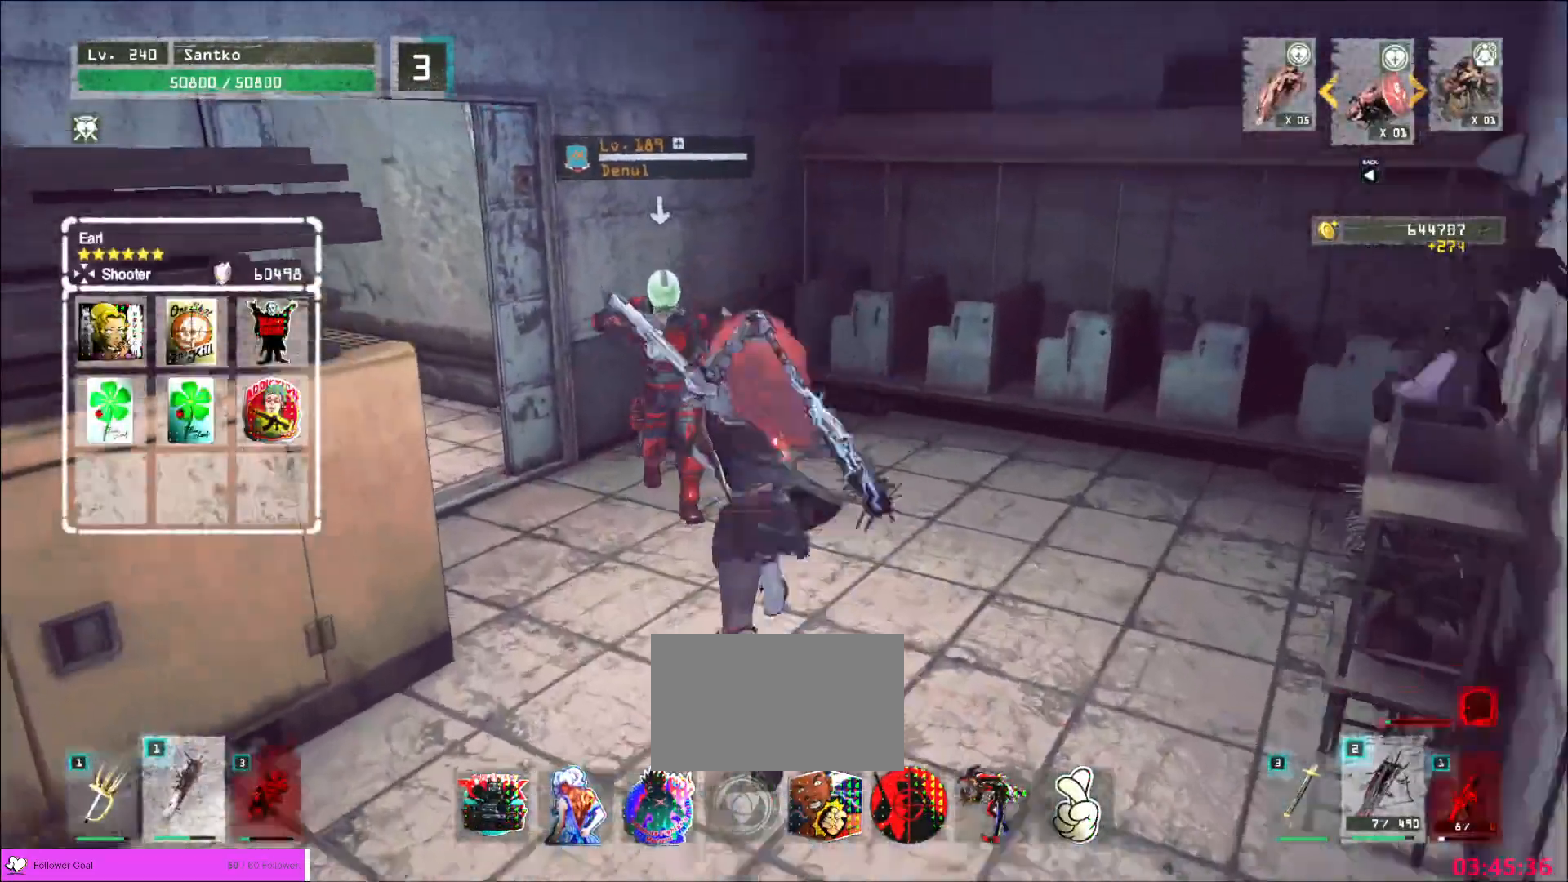
{"keys": [], "mouse": [], "events": [[160, "mouse_left", "down"], [240, "mouse_left", "up"], [520, "w", "up"]]}
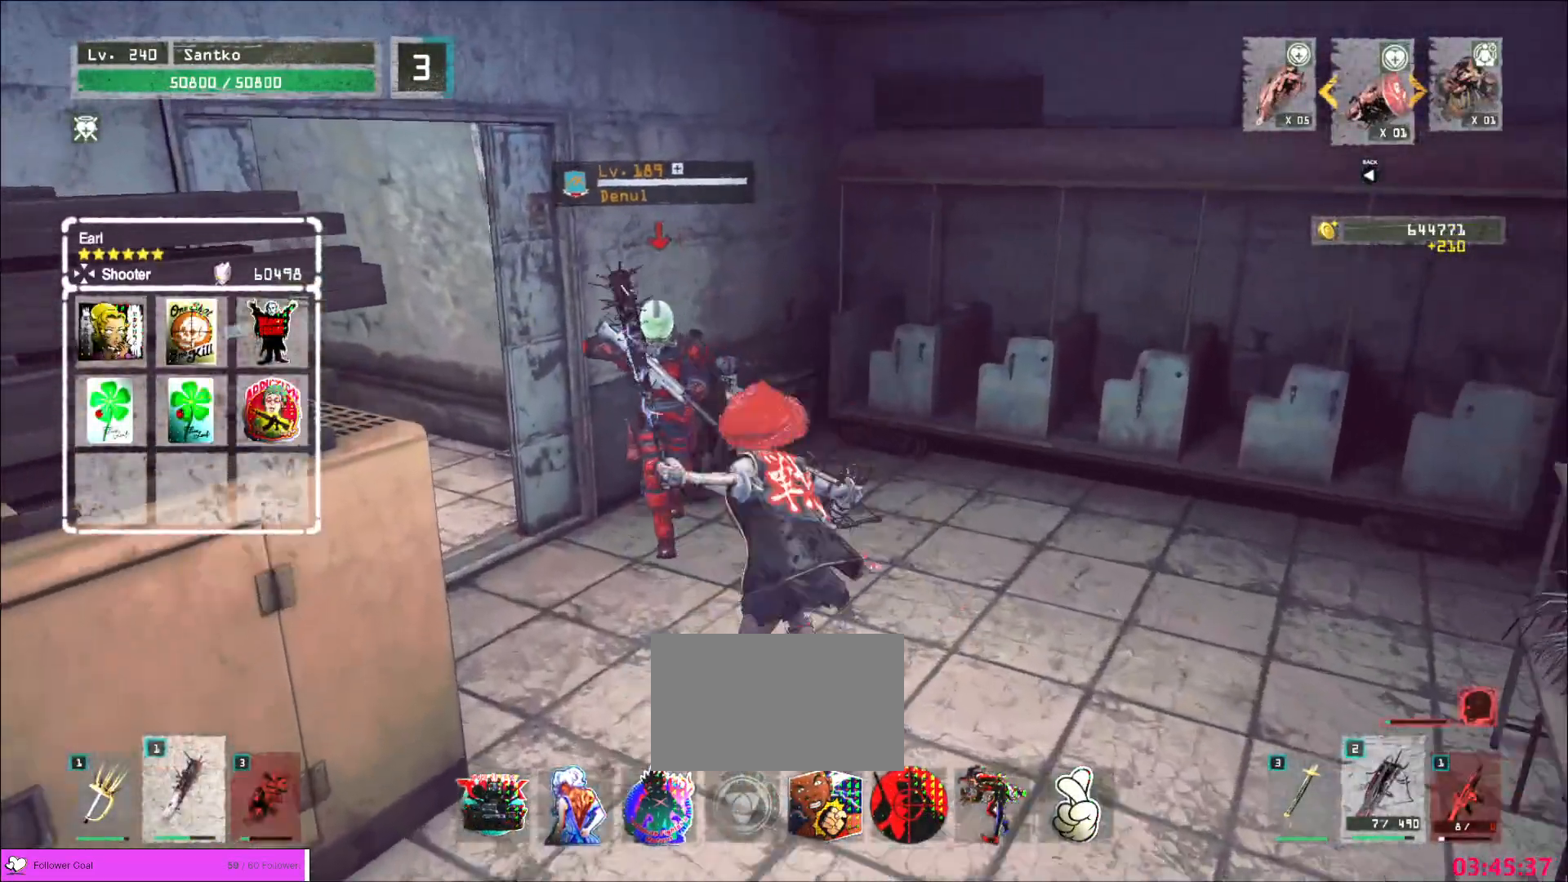
{"keys": [], "mouse": ["wheel"], "events": [[360, "mouse_wheel", "down"]]}
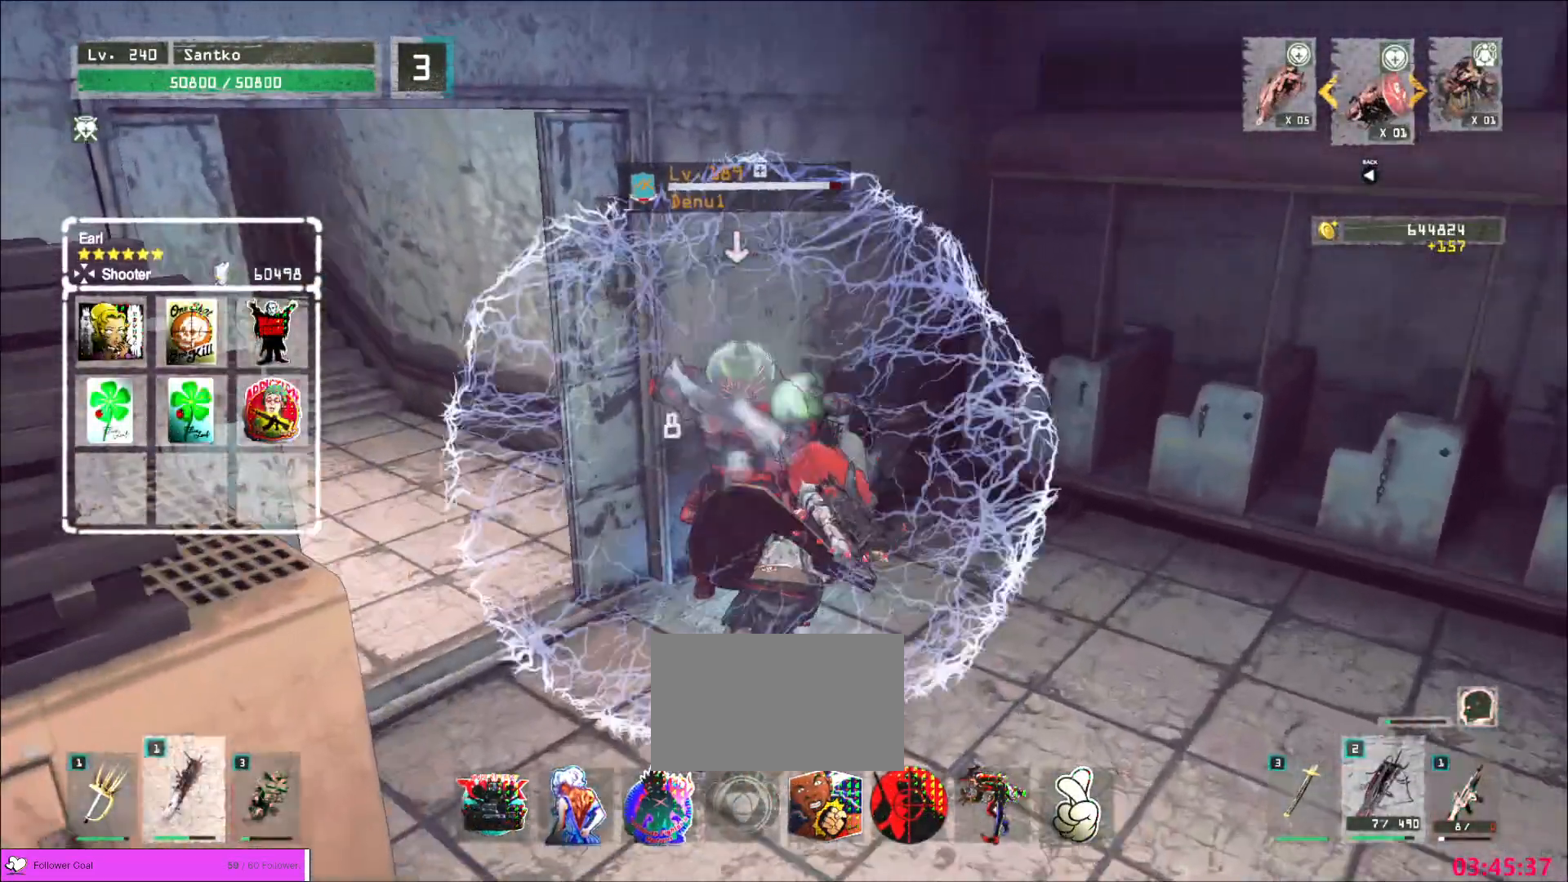
{"keys": ["d", "s"], "mouse": ["left"], "events": [[360, "s", "down"], [440, "d", "down"], [440, "mouse_wheel", "up"], [520, "mouse_left", "down"]]}
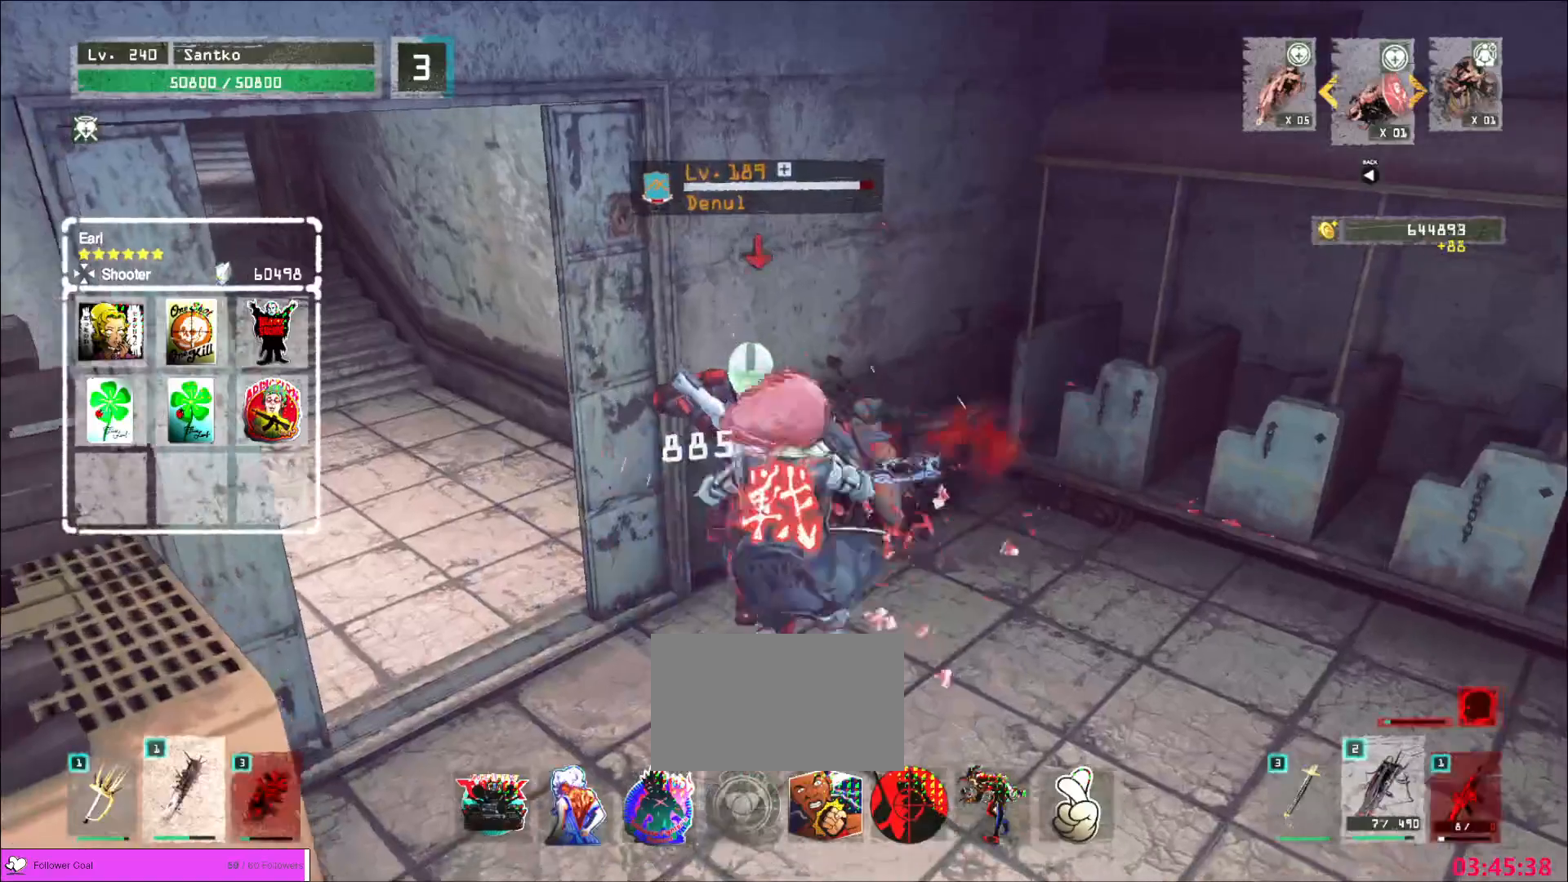
{"keys": [], "mouse": [], "events": [[40, "d", "up"], [80, "mouse_left", "up"], [120, "s", "up"]]}
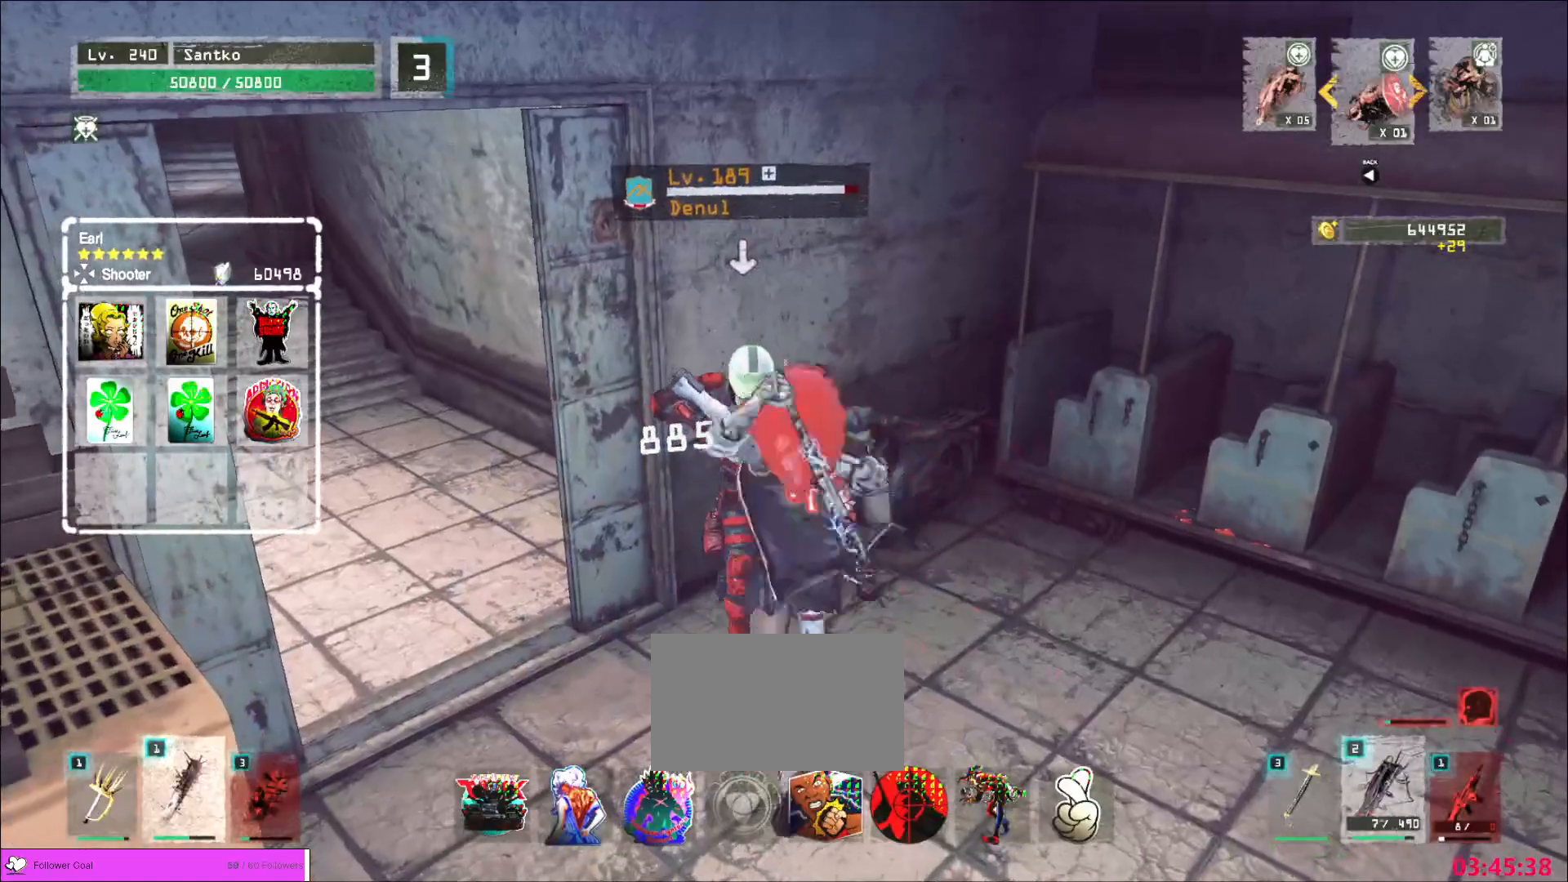
{"keys": [], "mouse": [], "events": [[80, "mouse_wheel", "down"], [480, "mouse_wheel", "up"]]}
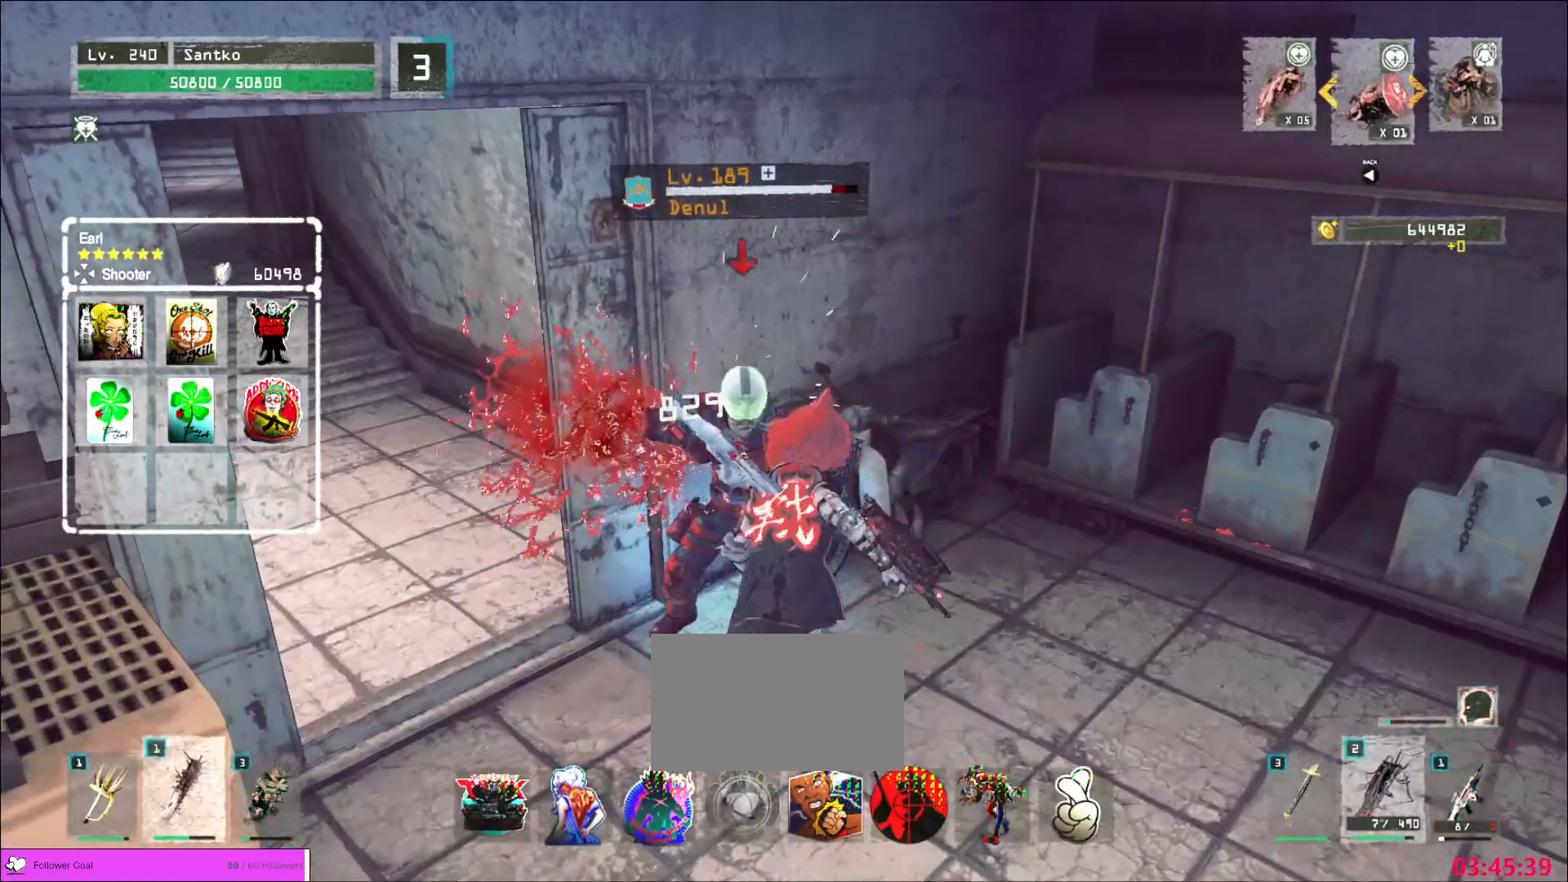
{"keys": ["s"], "mouse": [], "events": [[40, "1", "down"], [160, "1", "up"], [360, "s", "down"]]}
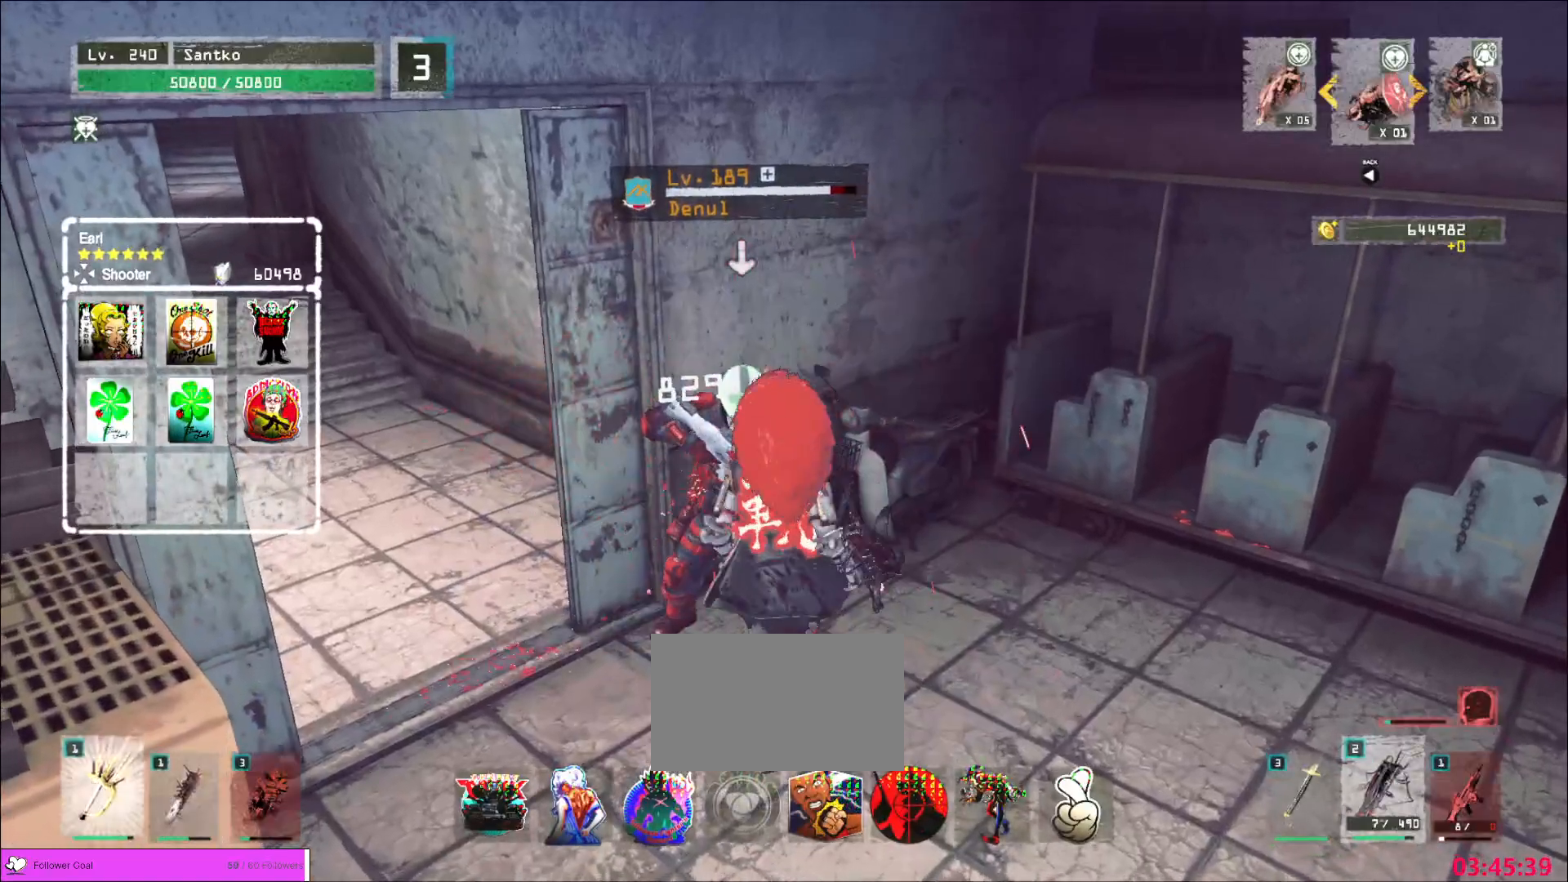
{"keys": ["shift"], "mouse": [], "events": [[440, "shift", "down"], [480, "mouse_left", "down"], [480, "s", "up"], [520, "mouse_left", "up"]]}
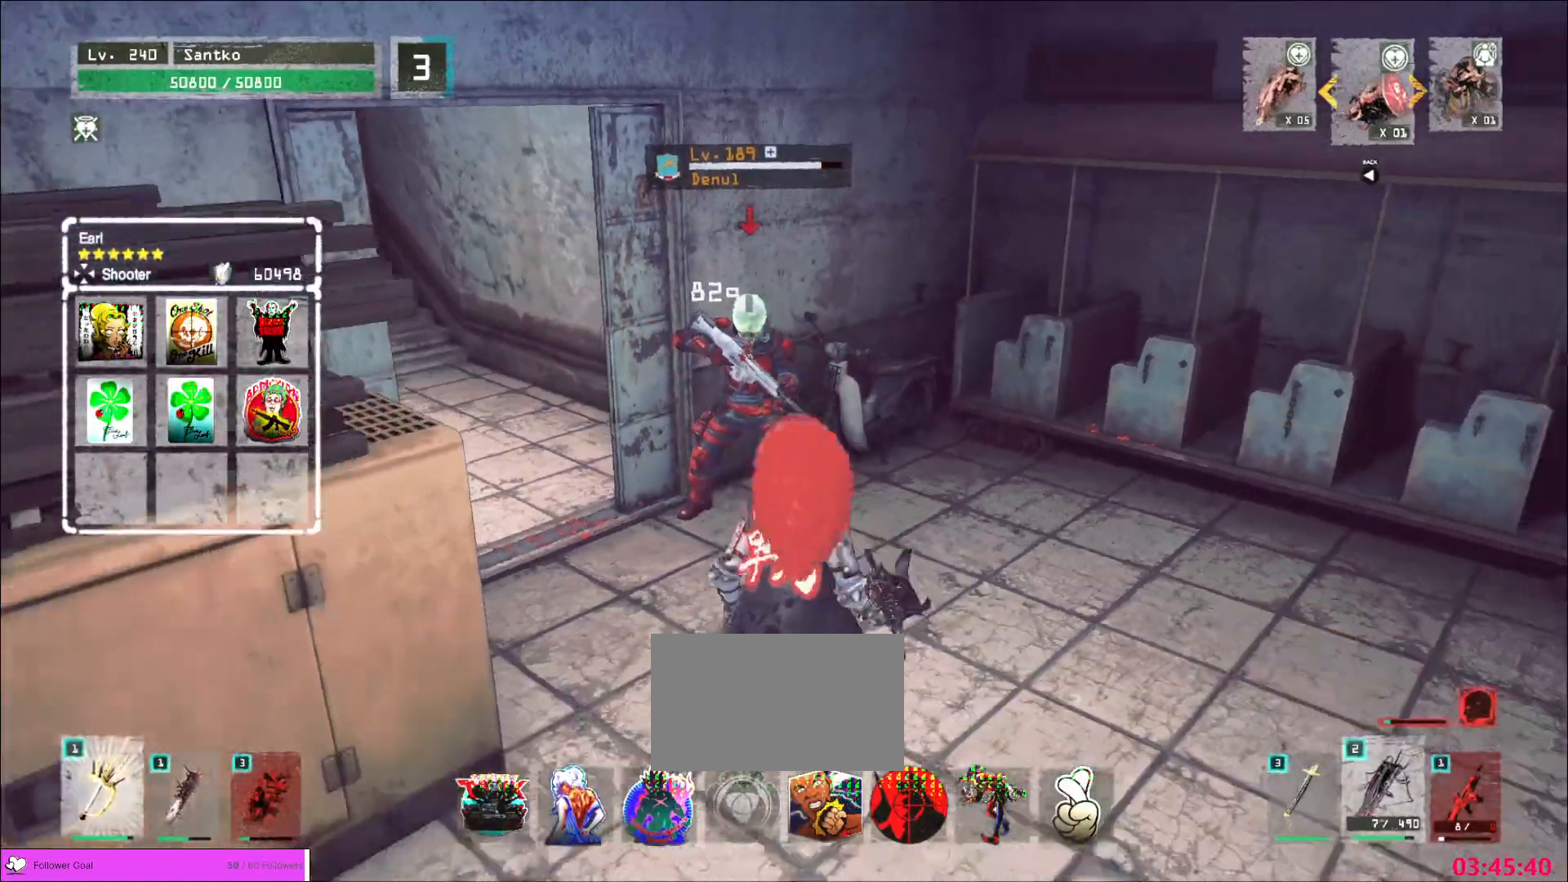
{"keys": [], "mouse": [], "events": [[160, "shift", "up"]]}
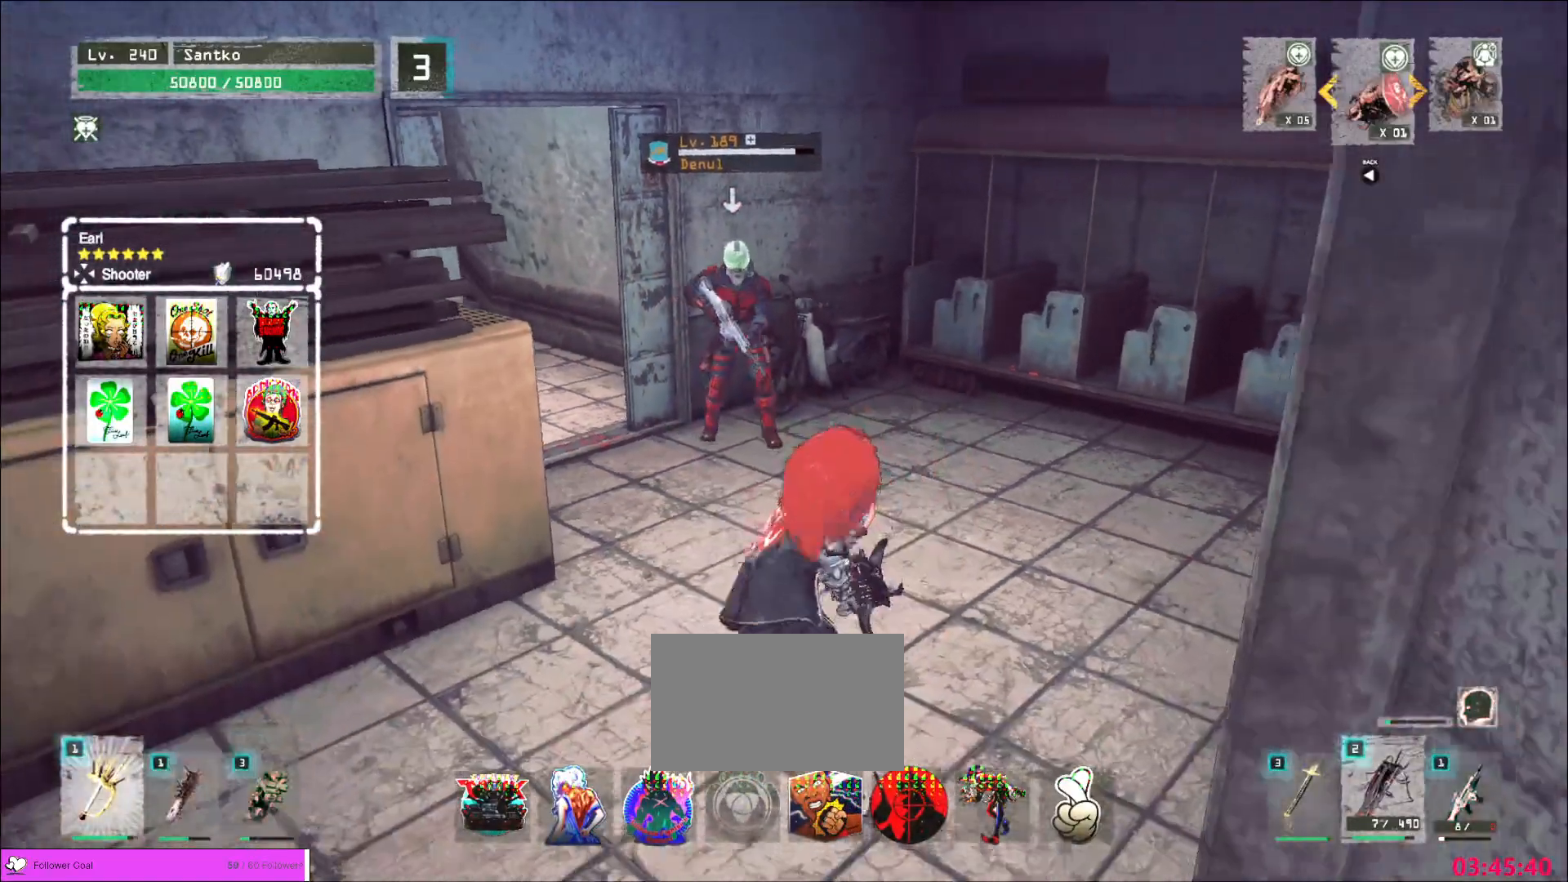
{"keys": [], "mouse": ["wheel"], "events": [[200, "mouse_wheel", "down"]]}
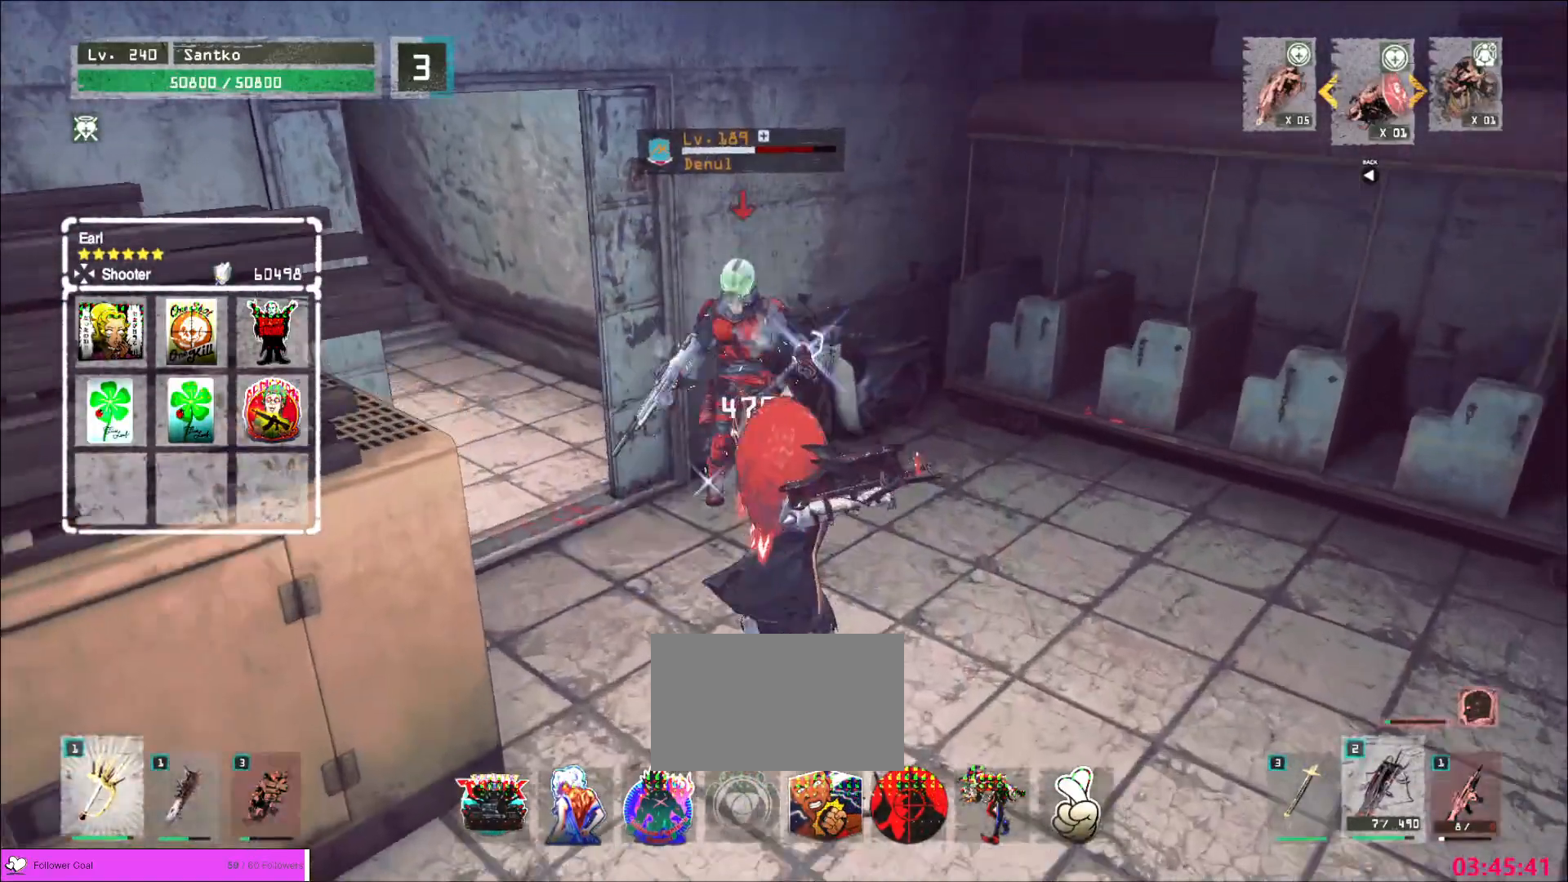
{"keys": ["d", "s", "shift"], "mouse": ["left"], "events": [[120, "d", "down"], [120, "s", "down"], [320, "mouse_wheel", "up"], [360, "mouse_left", "down"], [360, "shift", "down"]]}
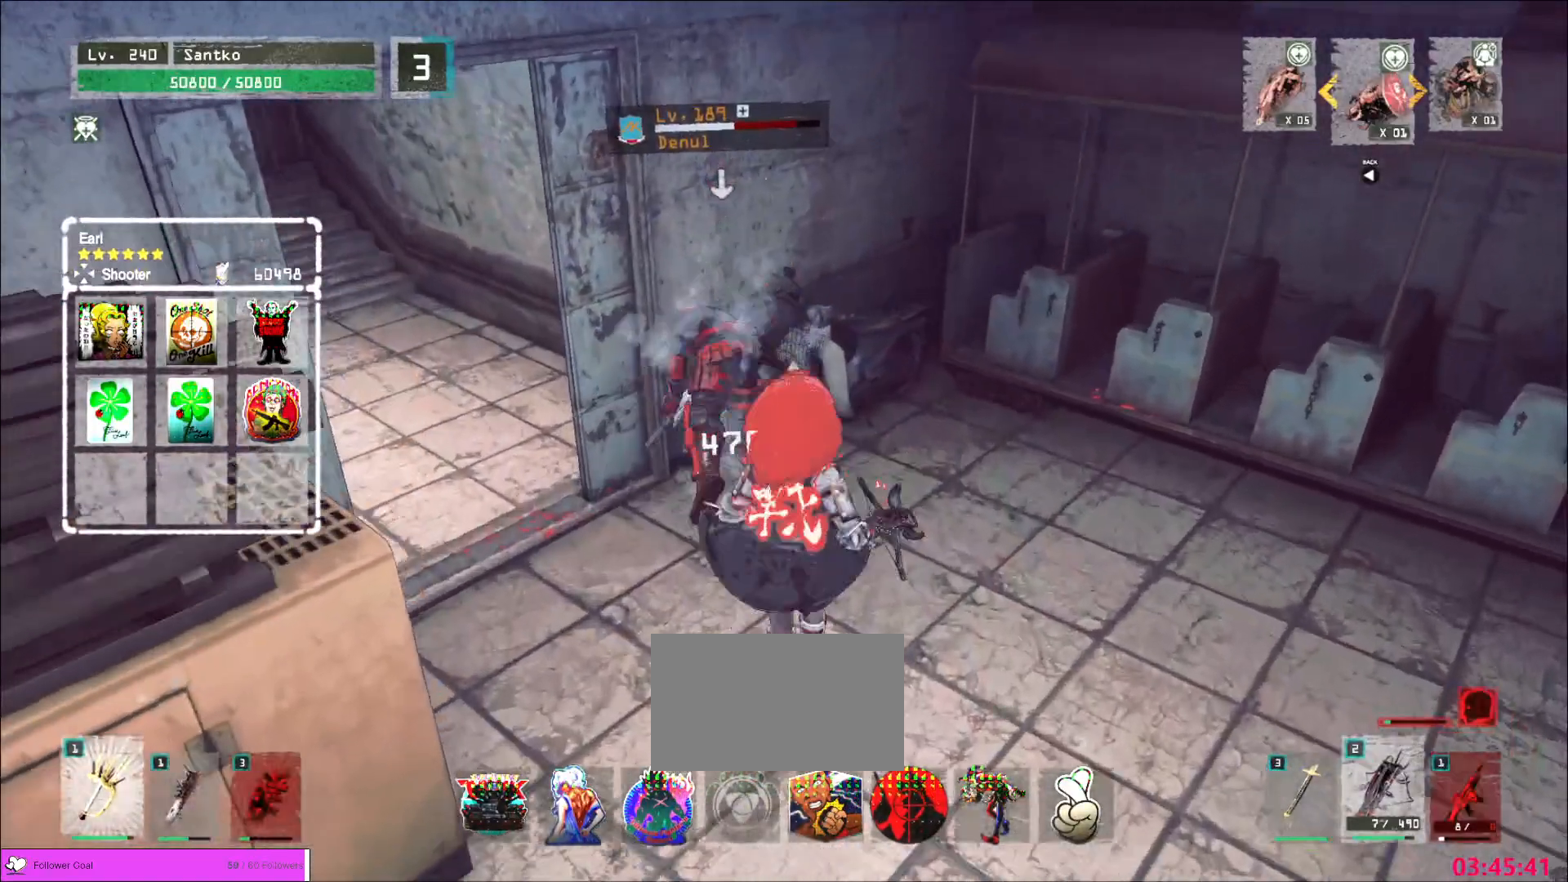
{"keys": [], "mouse": ["wheel"], "events": [[40, "d", "up"], [40, "mouse_left", "up"], [80, "s", "up"], [160, "shift", "up"], [520, "mouse_wheel", "down"]]}
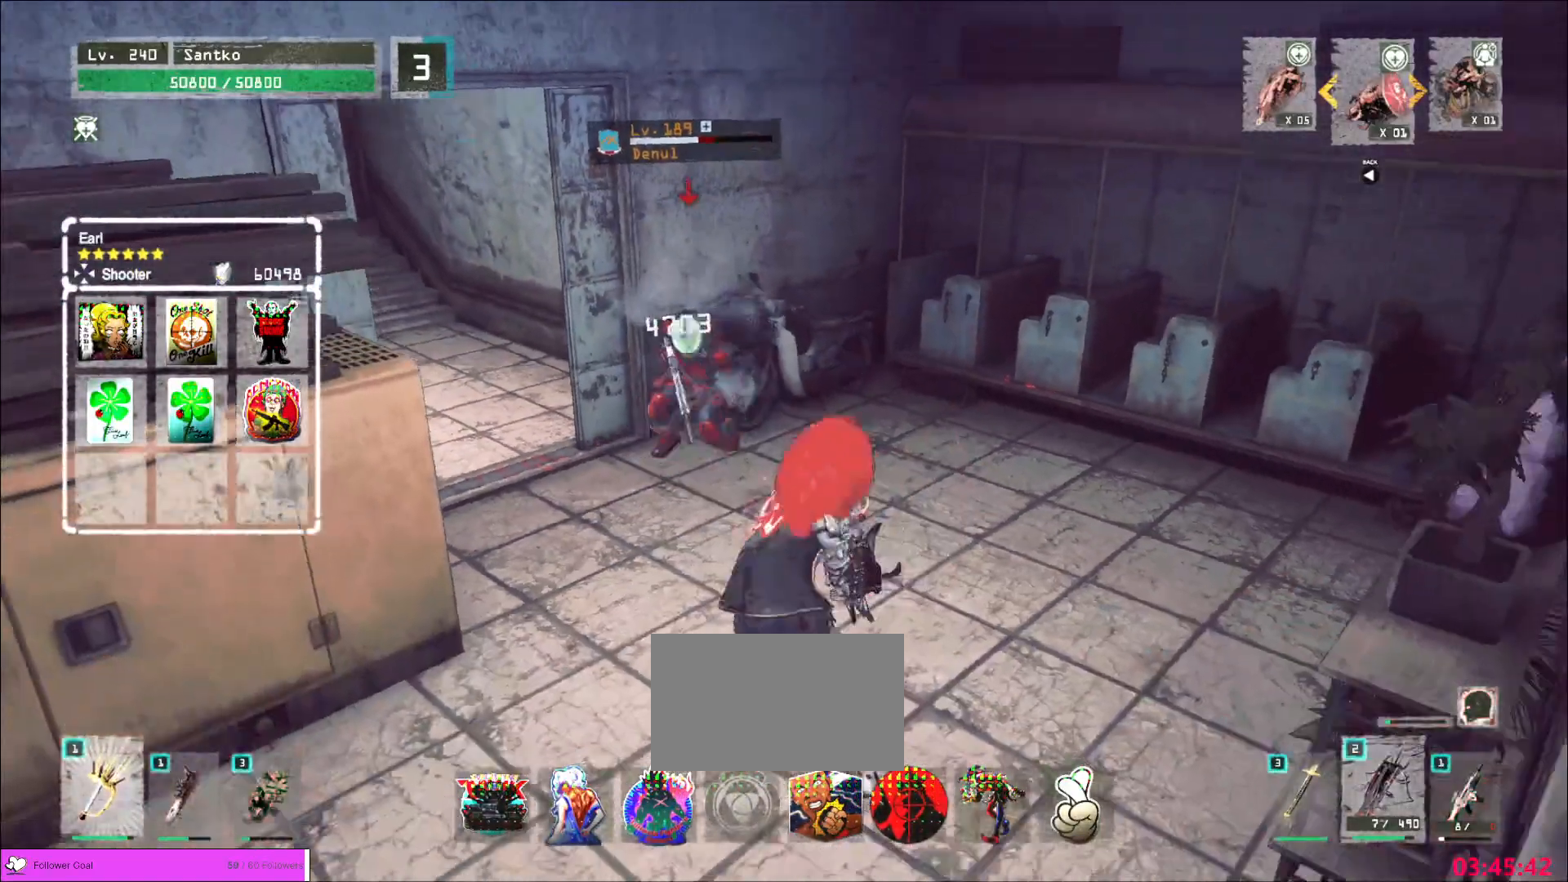
{"keys": [], "mouse": ["wheel"], "events": []}
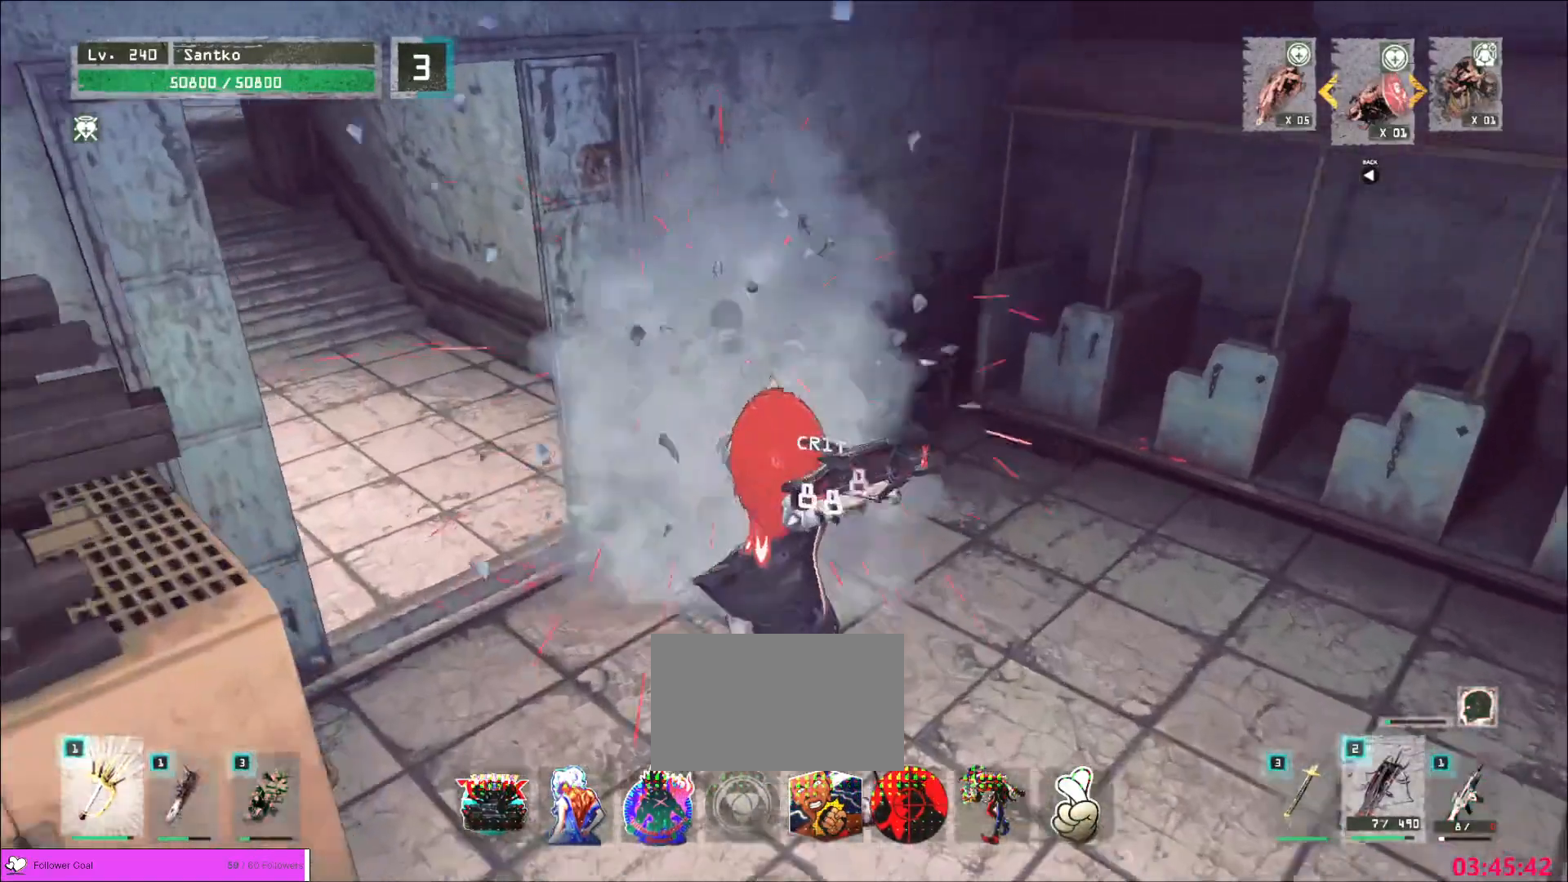
{"keys": ["s"], "mouse": [], "events": [[120, "d", "down"], [120, "s", "down"], [280, "mouse_wheel", "up"], [400, "d", "up"], [440, "1", "down"], [480, "1", "up"]]}
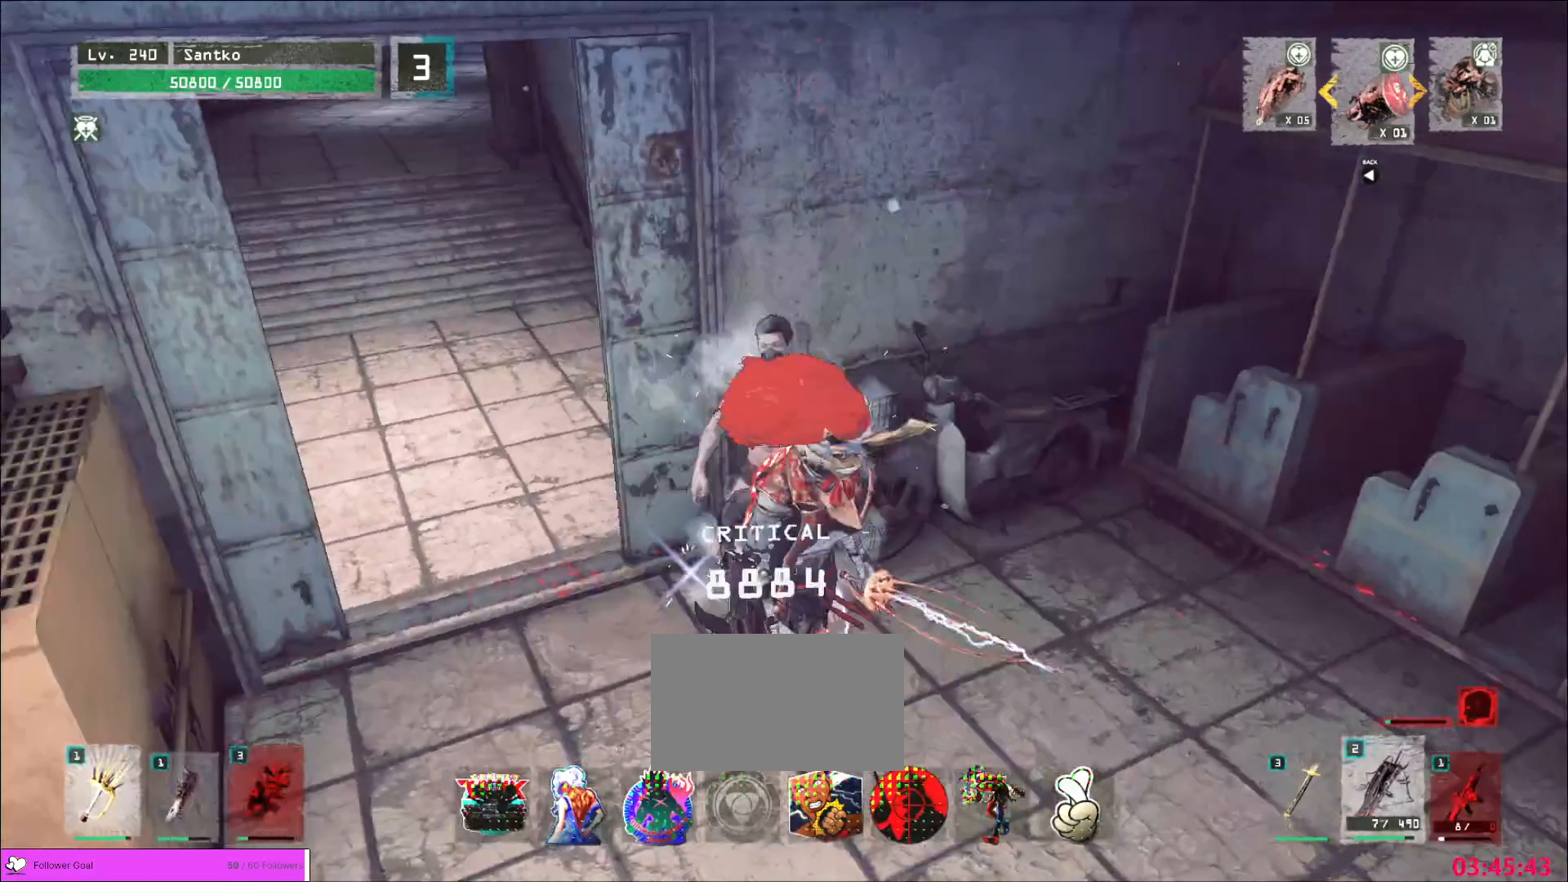
{"keys": ["w"], "mouse": [], "events": [[40, "1", "down"], [160, "1", "up"], [280, "s", "up"], [320, "w", "down"]]}